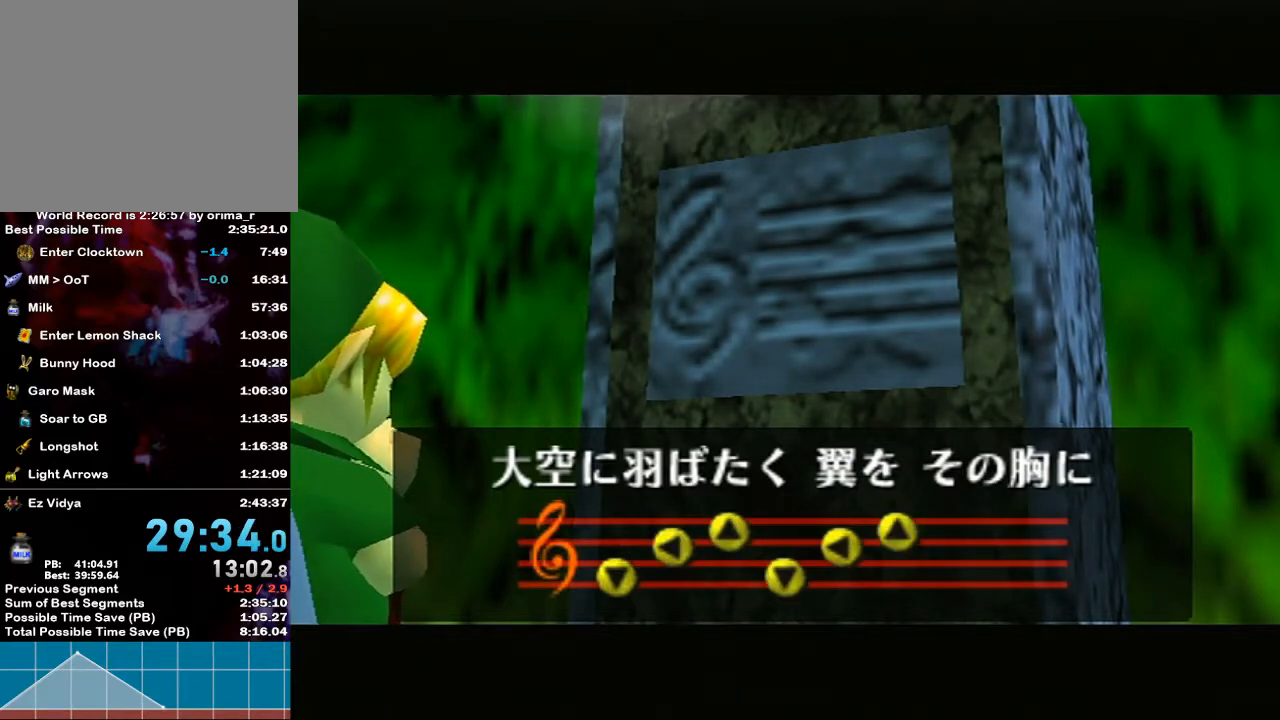
Gameplay with a controller (Nintendo layout); each line is a JSON object with the inputs held at the frame after it. "events" lists button and stick changes between this image and that frame as [ms after this image, input, new state], when the widget could be followed in between. Not read: L3 R3.
{"buttons": [], "left_stick": "center", "right_stick": "center", "events": [[167, "R1", "down"], [200, "R1", "up"]]}
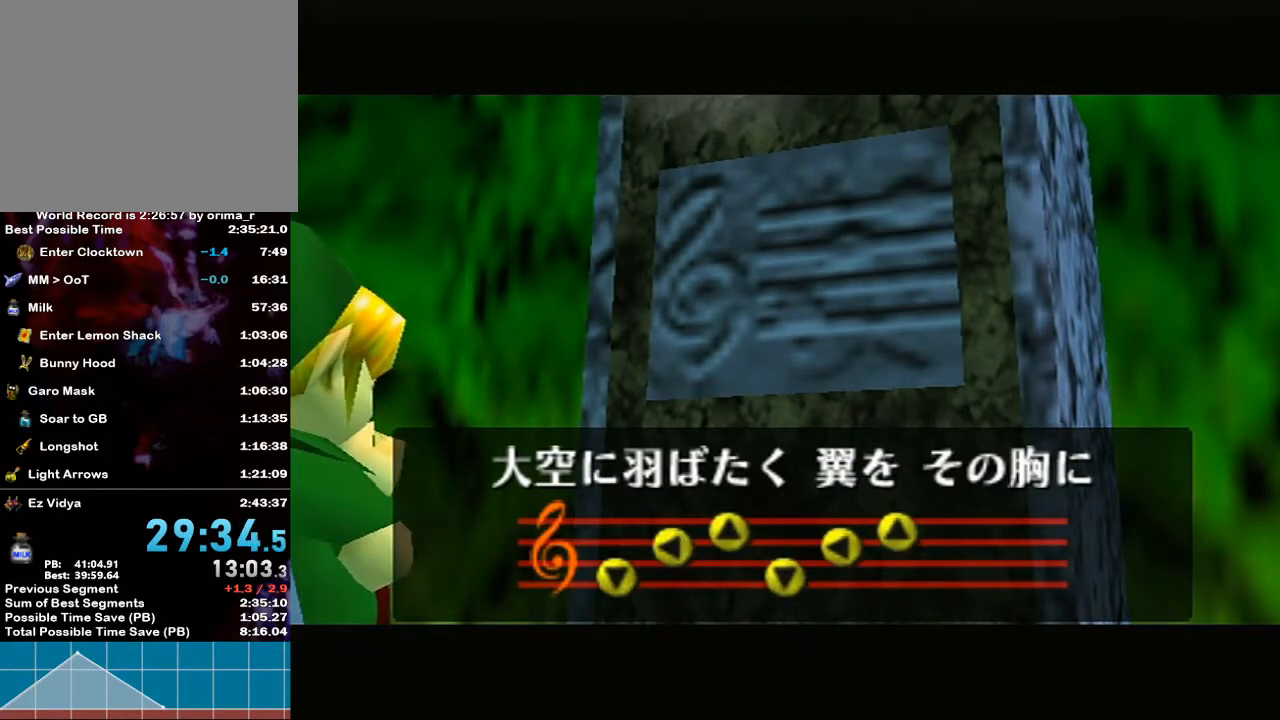
{"buttons": [], "left_stick": "center", "right_stick": "center", "events": []}
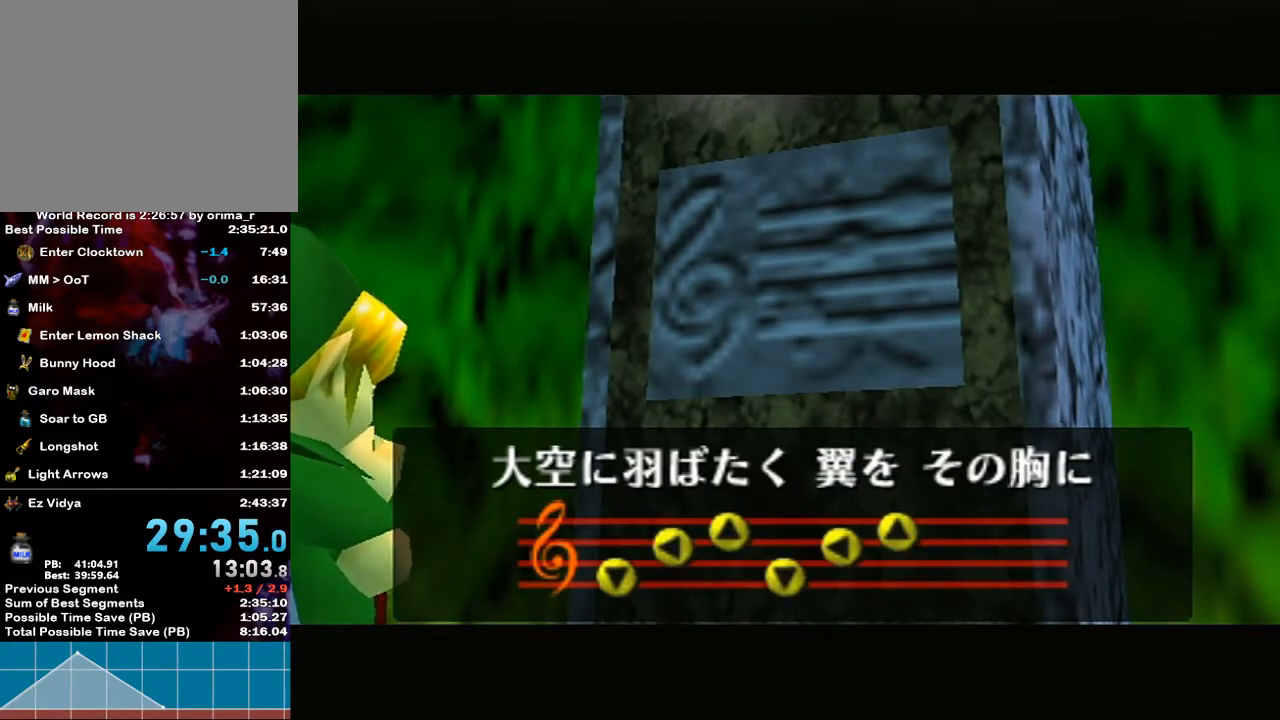
{"buttons": [], "left_stick": "center", "right_stick": "center", "events": []}
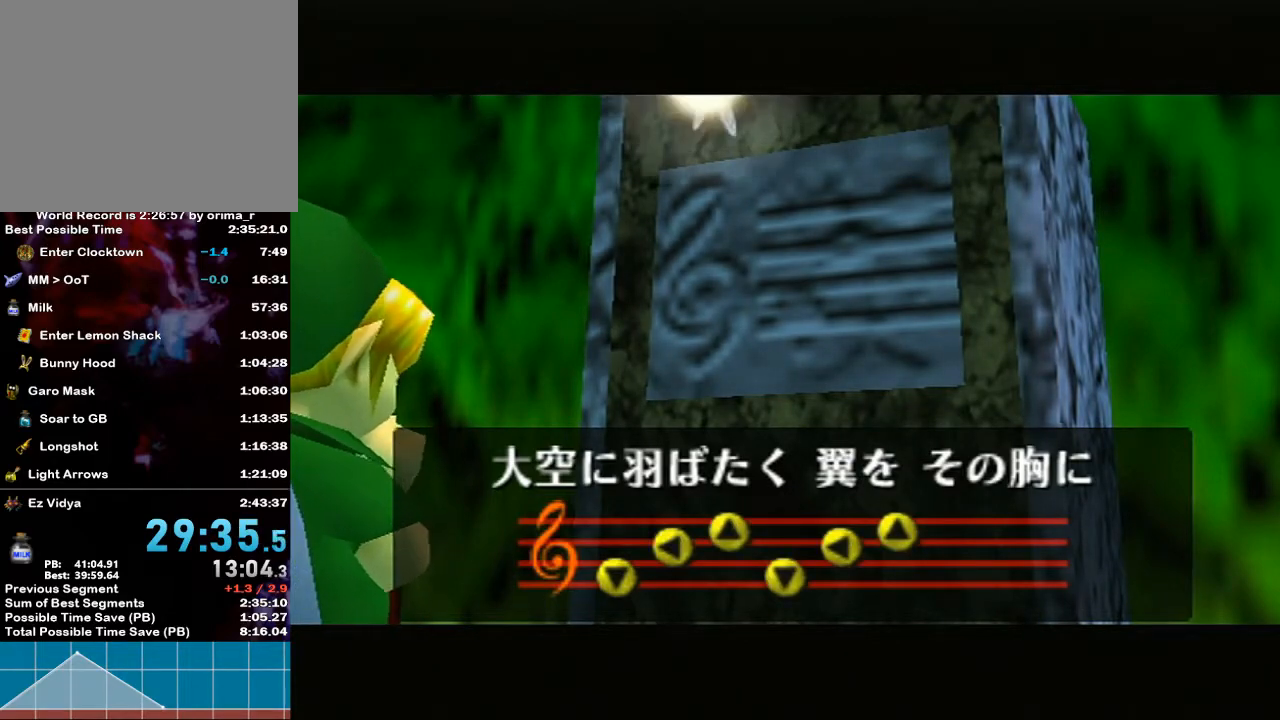
{"buttons": [], "left_stick": "center", "right_stick": "center", "events": []}
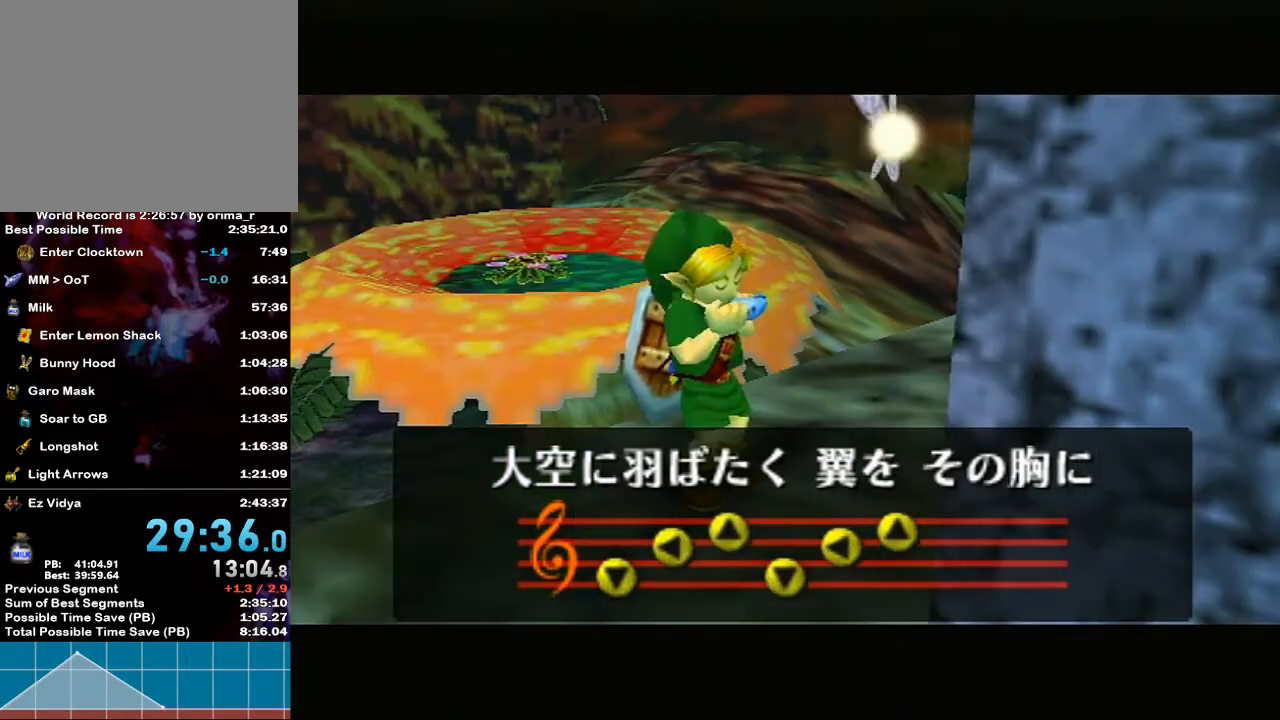
{"buttons": [], "left_stick": "center", "right_stick": "center", "events": []}
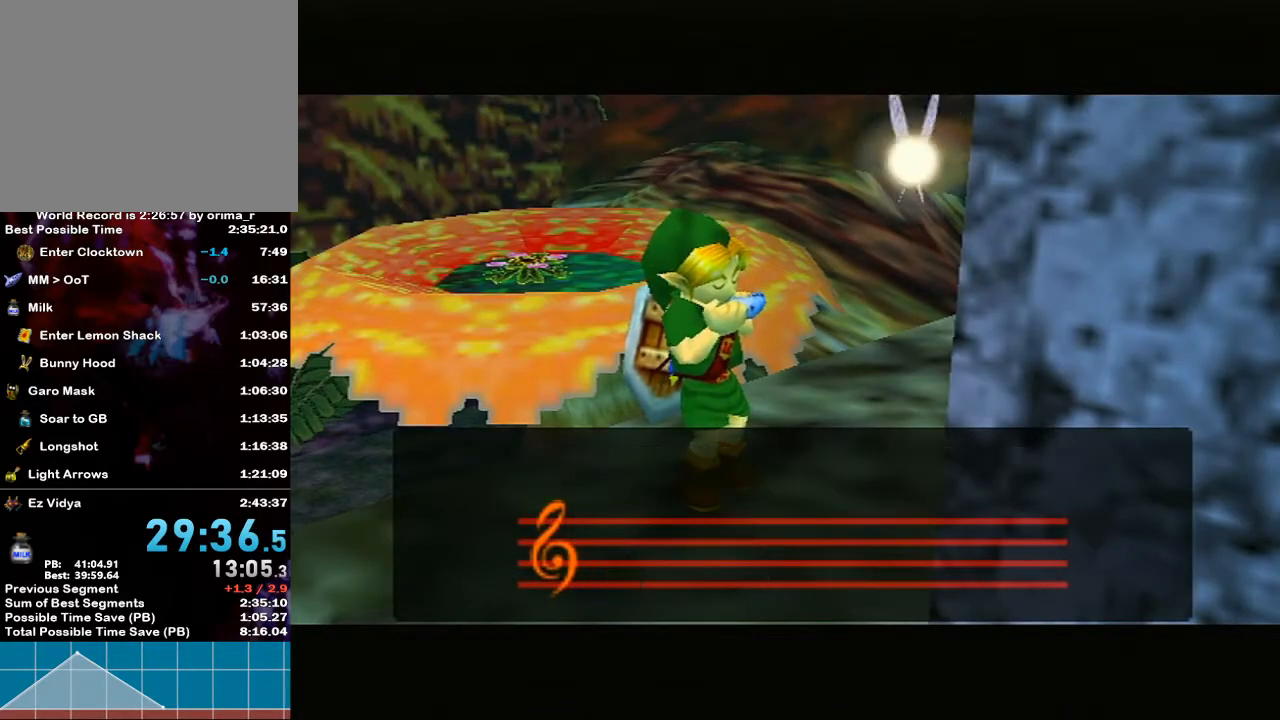
{"buttons": [], "left_stick": "center", "right_stick": "up", "events": [[250, "right_stick", "down"], [367, "right_stick", "left"], [483, "right_stick", "up"]]}
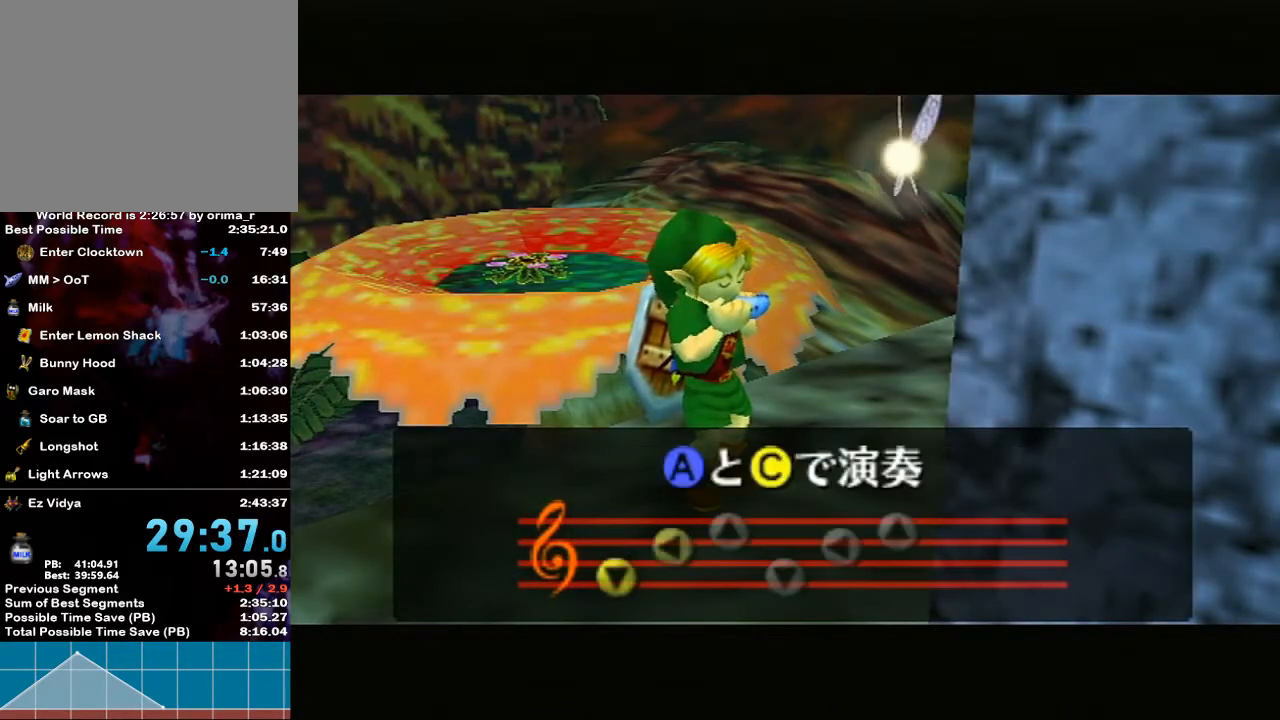
{"buttons": [], "left_stick": "center", "right_stick": "center", "events": [[83, "right_stick", "down-right"], [200, "right_stick", "down-left"], [300, "right_stick", "up-left"], [417, "right_stick", "center"]]}